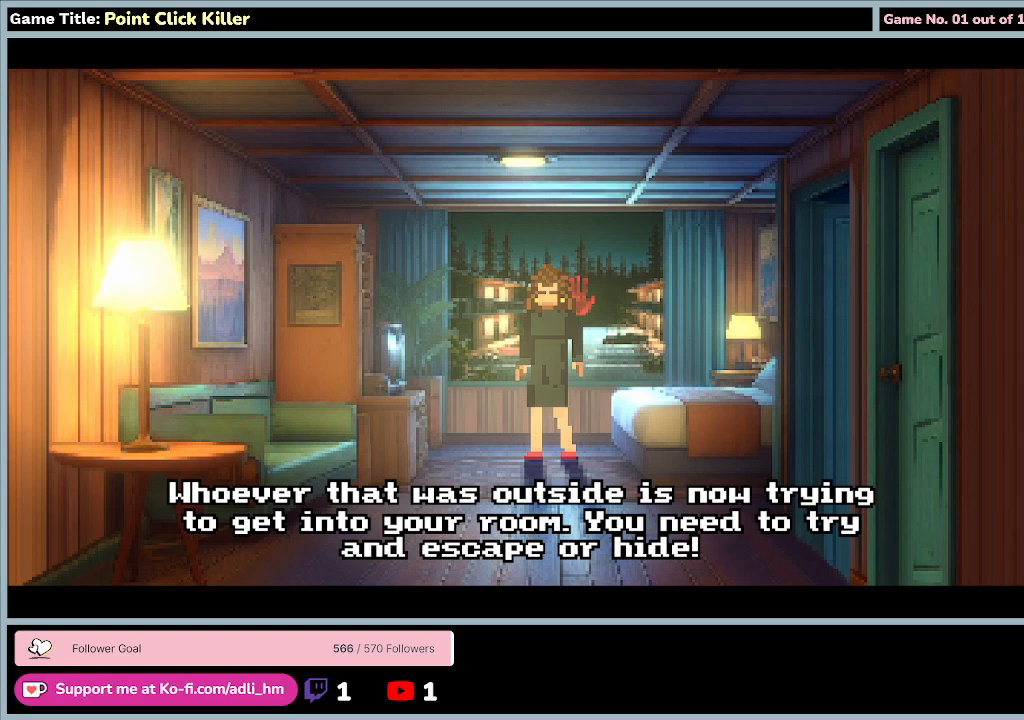
Gameplay with keyboard and mouse; each line is a JSON object with the keys and mouse buttons held at the frame after it. "events" lists presses ("down") and releases ("up") of "0", "1", "2", "3", "4", "5", "6", "7", "8", "9", "a", "alt", "b", "c", "caps_lock", "ctrl", "d", "down", "e", "escape", "f", "f1", "f2", "f3", "f4", "f5", "f6", "f7", "f8", "g", "h", "i", "j", "k", "l", "left", "m", "minus", "n", "o", "p", "q", "r", "return", "right", "s", "shift", "space", "t", "tab", "u", "up", "v", "w", "x", "y", "z", "mouse_left", "mouse_wheel" and "mouse_right" between this image and that frame as [ms after this image, input, new state], when the widget could be followed in between. "mouse_left", "mouse_wheel", "mouse_right" = the "left", "wheel", "right" buttons of the "mouse" list. No other keys are recorded. "wheel" means that the mouse wheel is clicked or scrolled. Mouse movement is not recorded.
{"keys": [], "mouse": [], "events": [[167, "mouse_left", "down"], [433, "mouse_left", "up"]]}
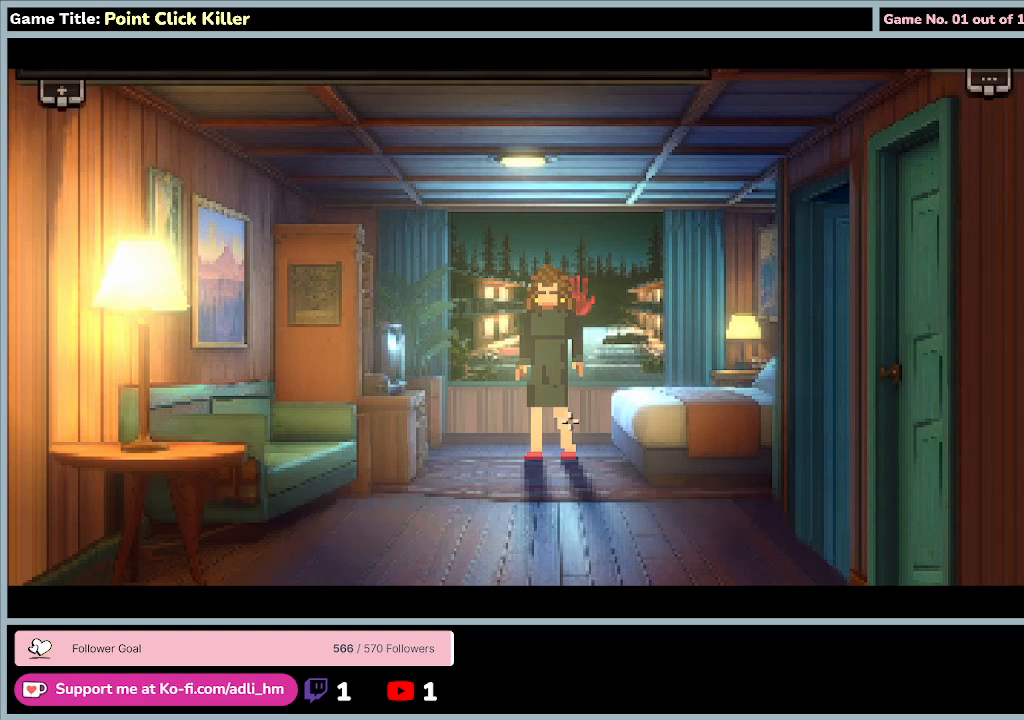
{"keys": [], "mouse": [], "events": []}
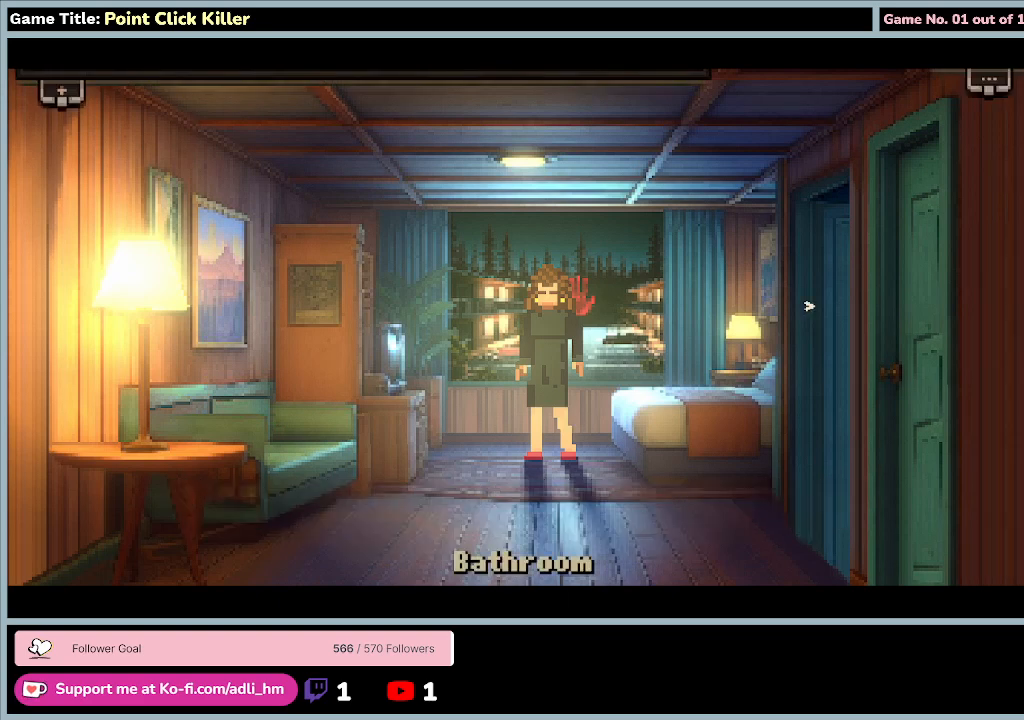
{"keys": [], "mouse": [], "events": []}
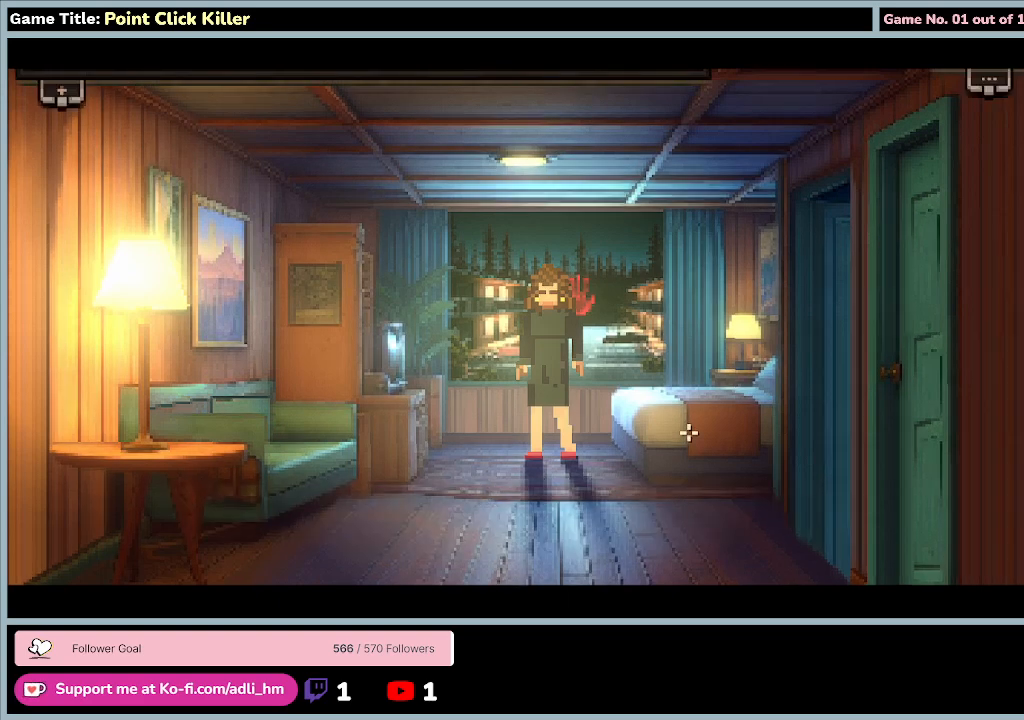
{"keys": [], "mouse": [], "events": []}
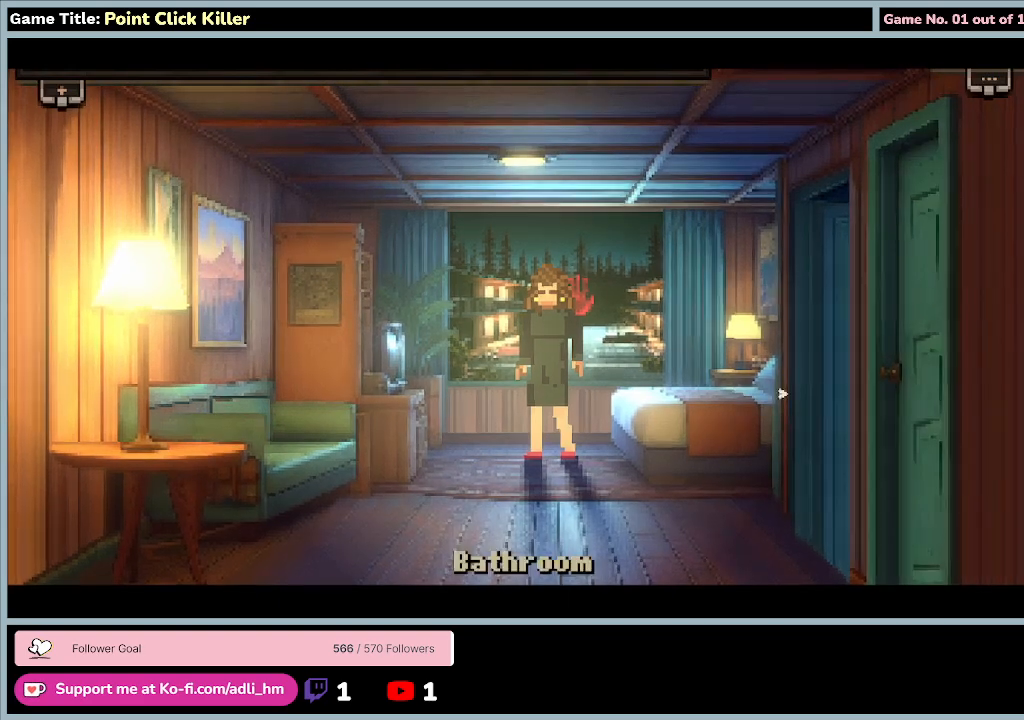
{"keys": [], "mouse": ["left"], "events": [[500, "mouse_left", "down"]]}
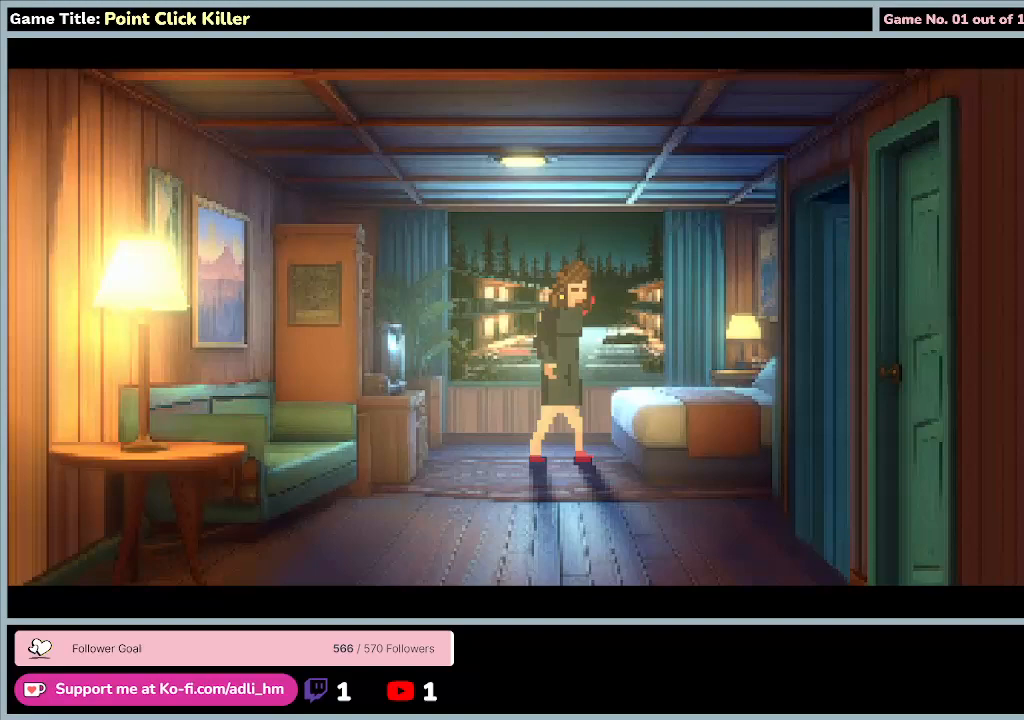
{"keys": [], "mouse": [], "events": [[233, "mouse_left", "up"]]}
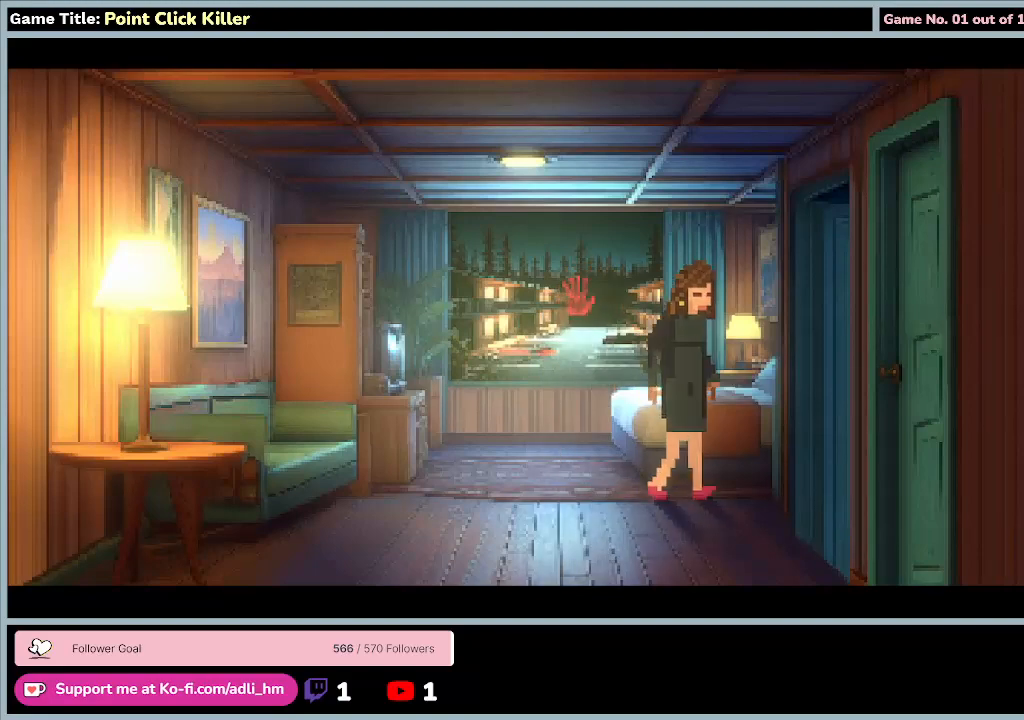
{"keys": [], "mouse": [], "events": []}
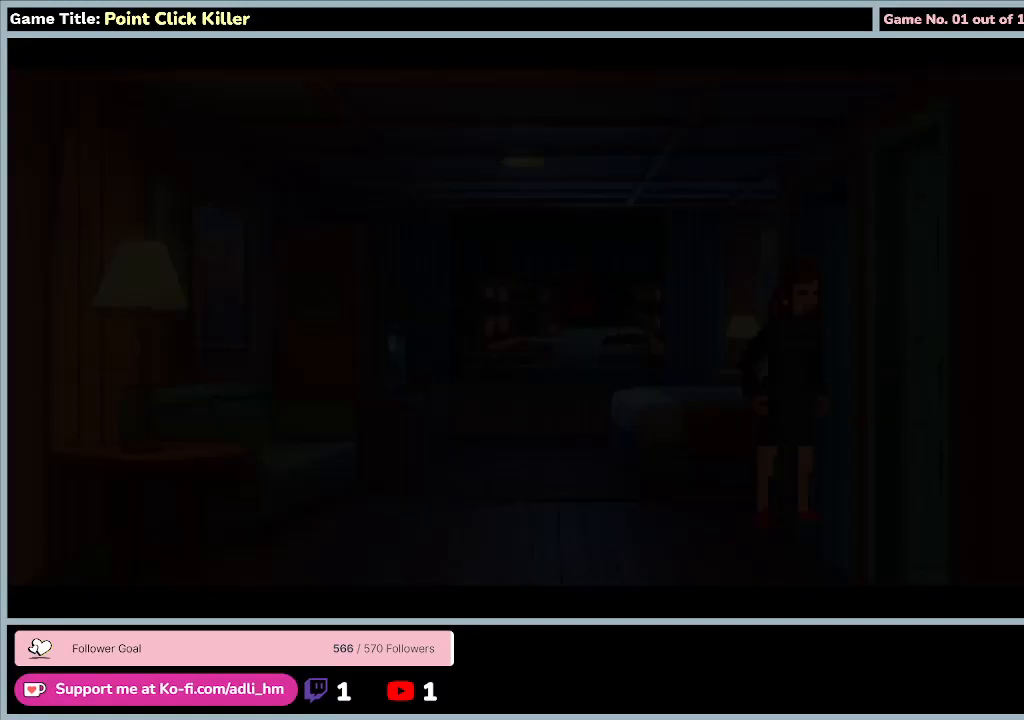
{"keys": [], "mouse": [], "events": []}
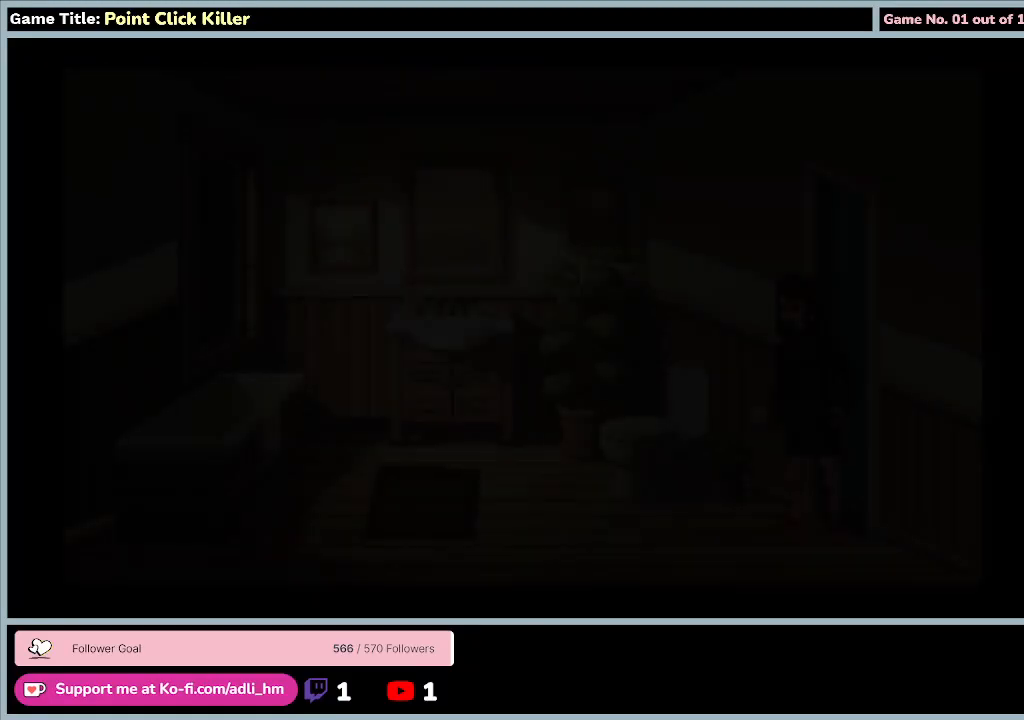
{"keys": [], "mouse": [], "events": []}
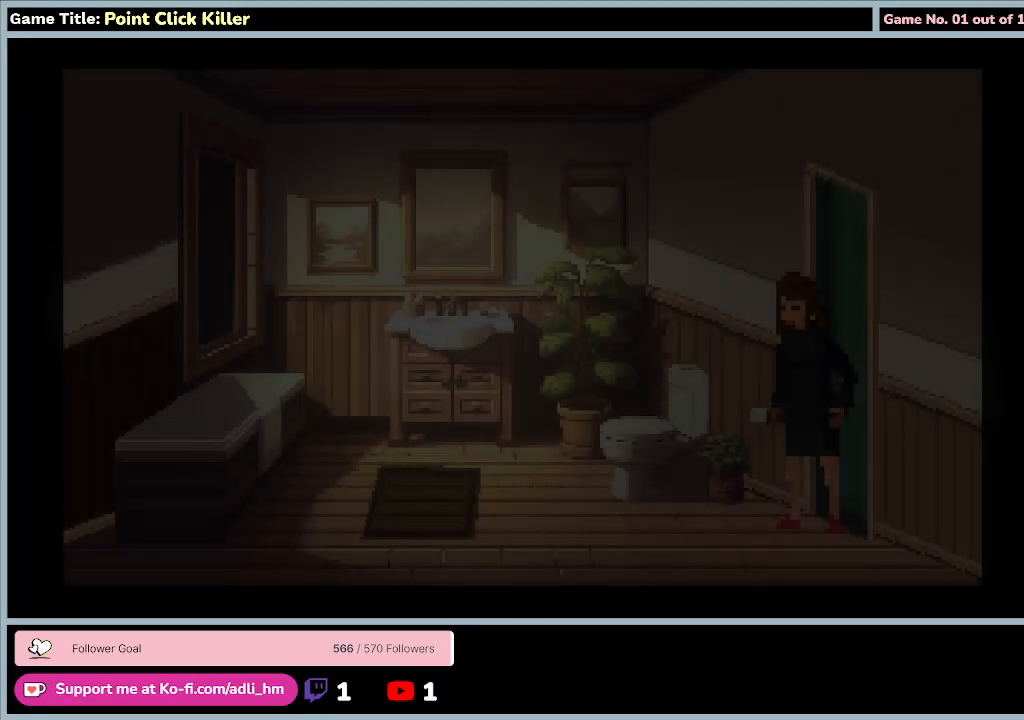
{"keys": [], "mouse": [], "events": []}
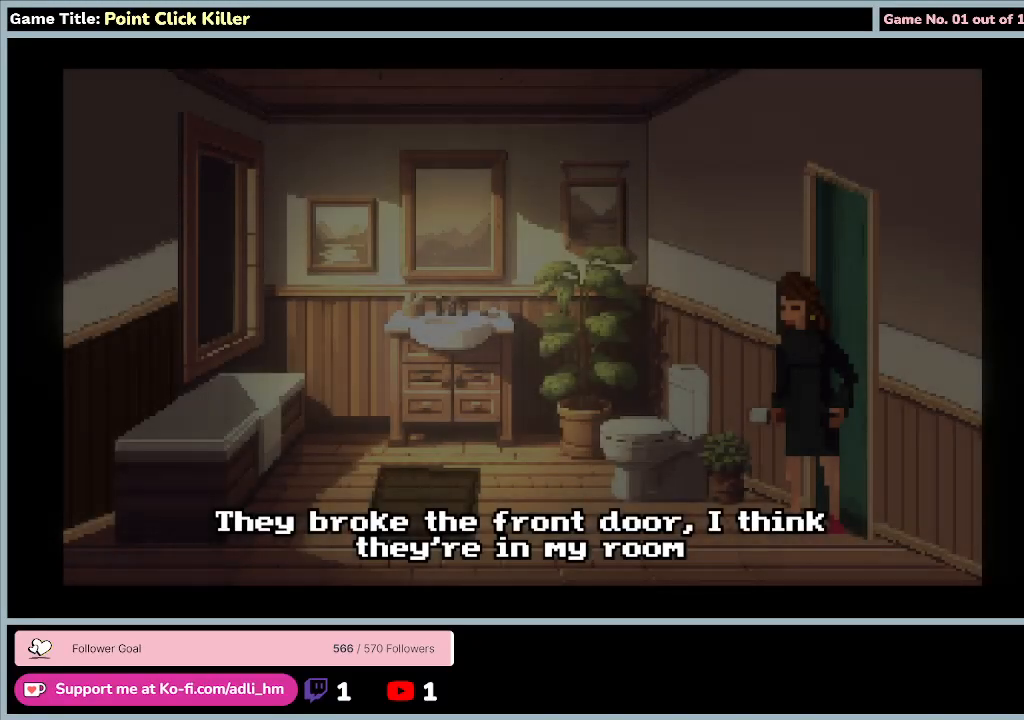
{"keys": [], "mouse": [], "events": []}
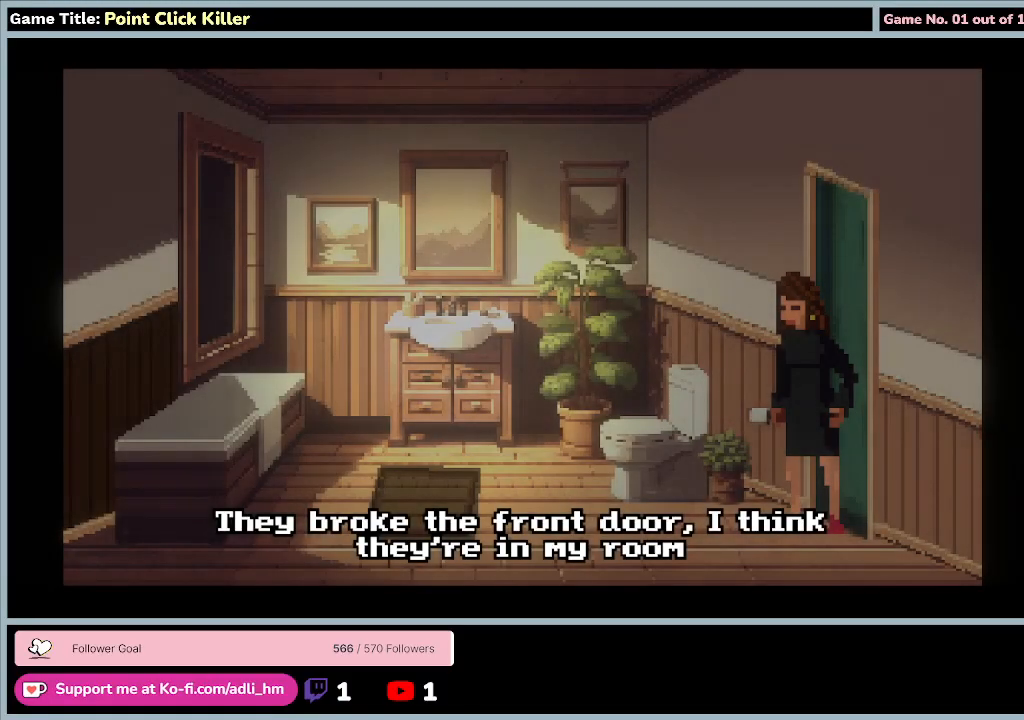
{"keys": [], "mouse": ["left"], "events": [[367, "mouse_left", "down"]]}
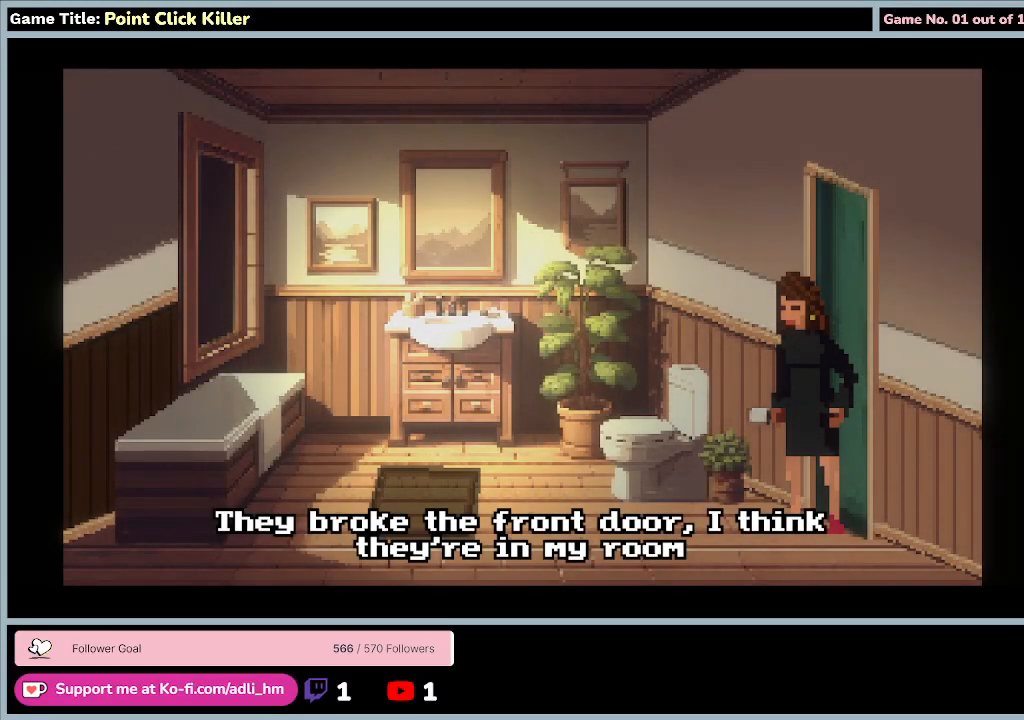
{"keys": [], "mouse": [], "events": [[167, "mouse_left", "up"]]}
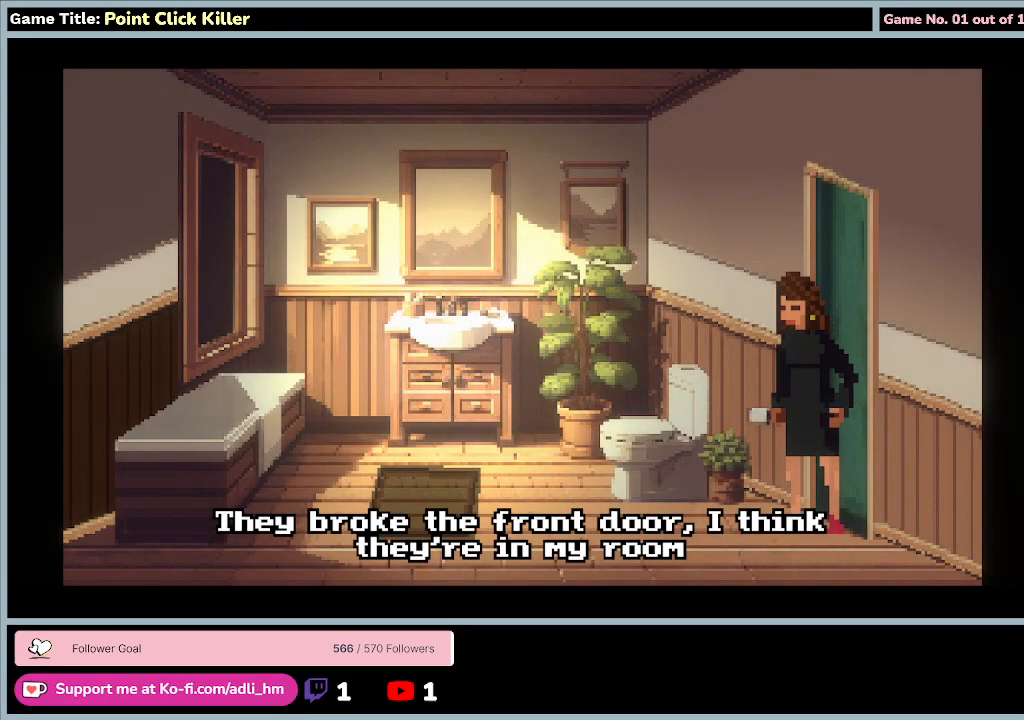
{"keys": [], "mouse": [], "events": []}
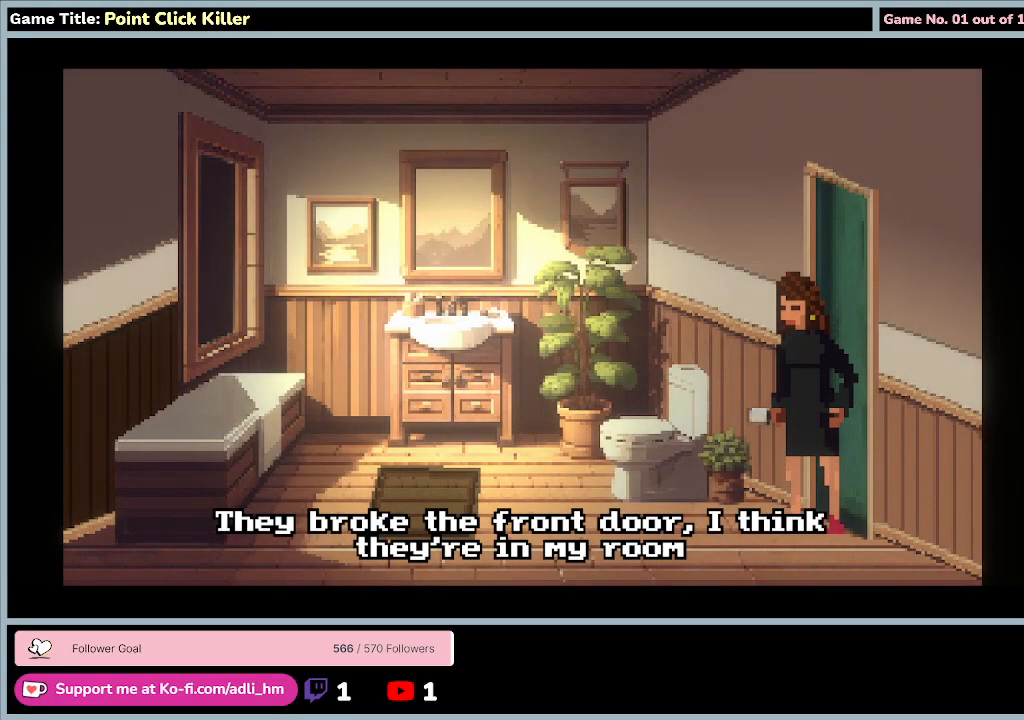
{"keys": [], "mouse": [], "events": []}
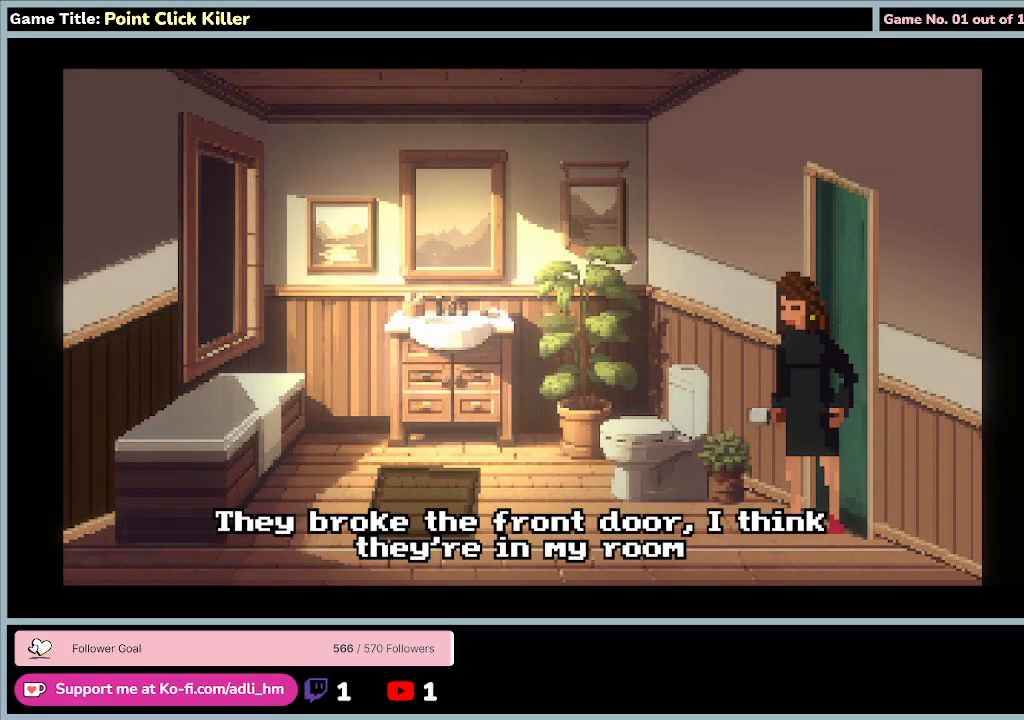
{"keys": [], "mouse": [], "events": []}
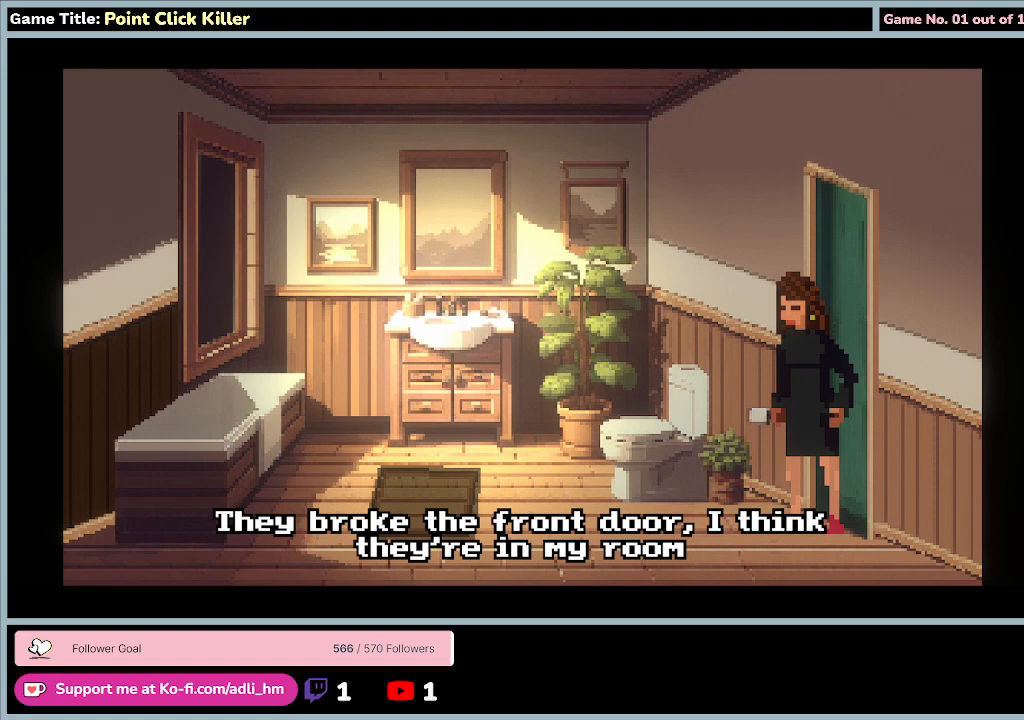
{"keys": [], "mouse": [], "events": []}
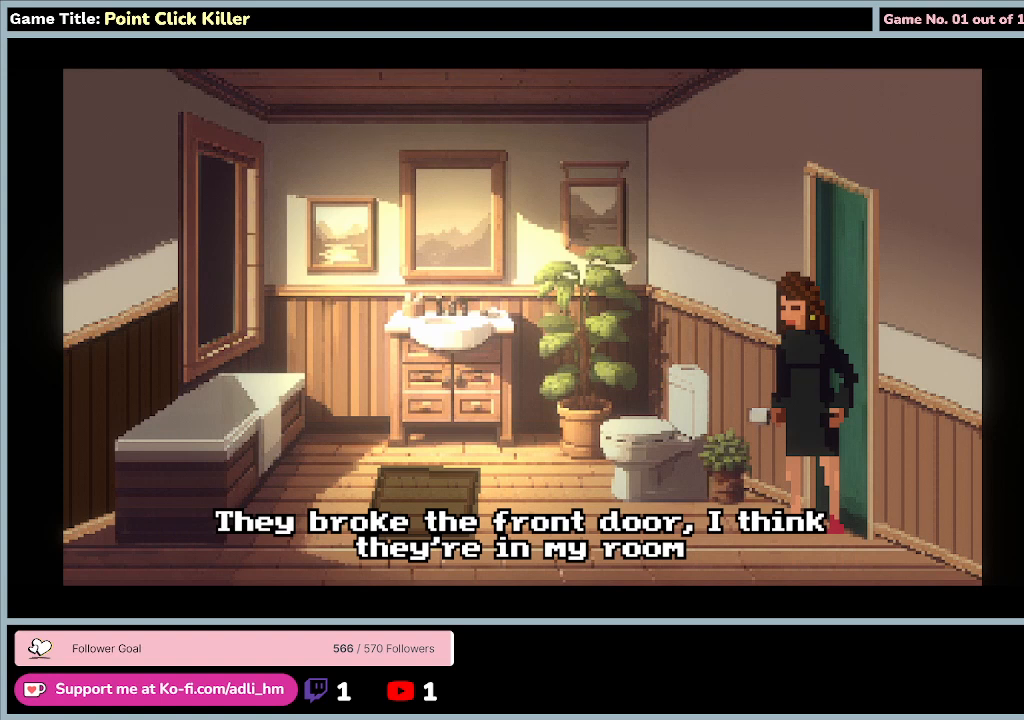
{"keys": [], "mouse": [], "events": []}
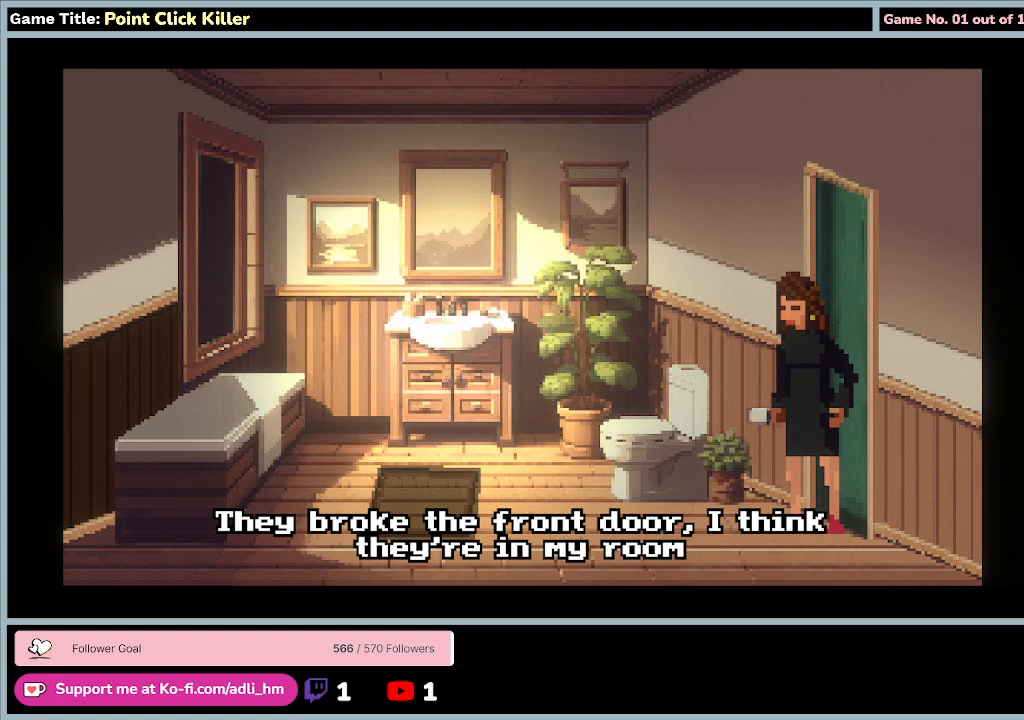
{"keys": [], "mouse": [], "events": []}
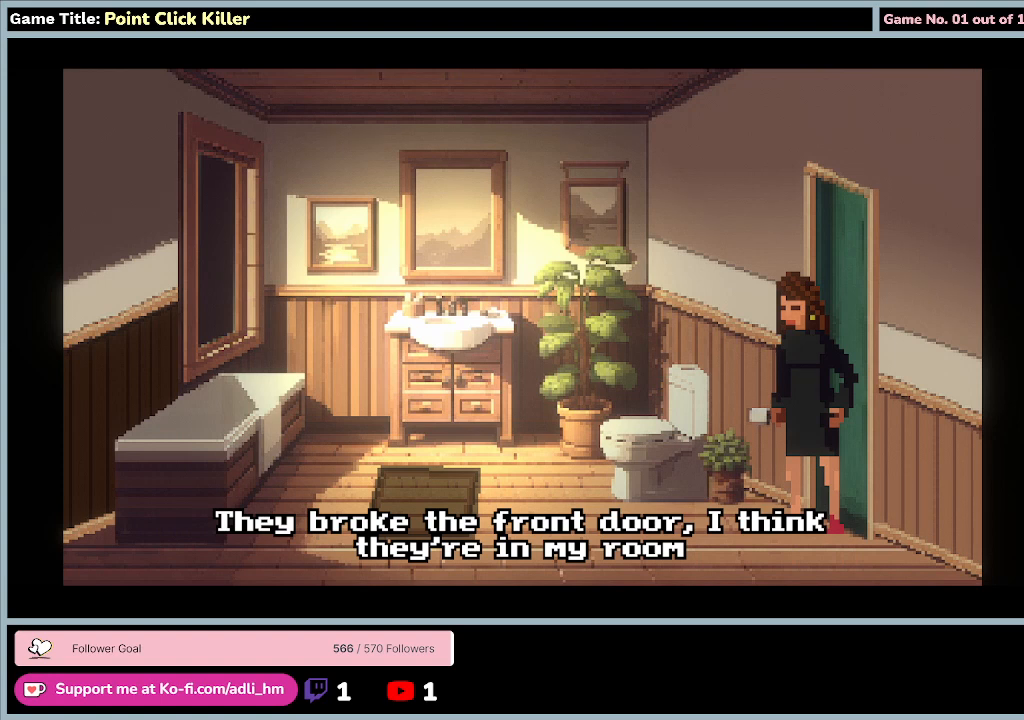
{"keys": [], "mouse": [], "events": []}
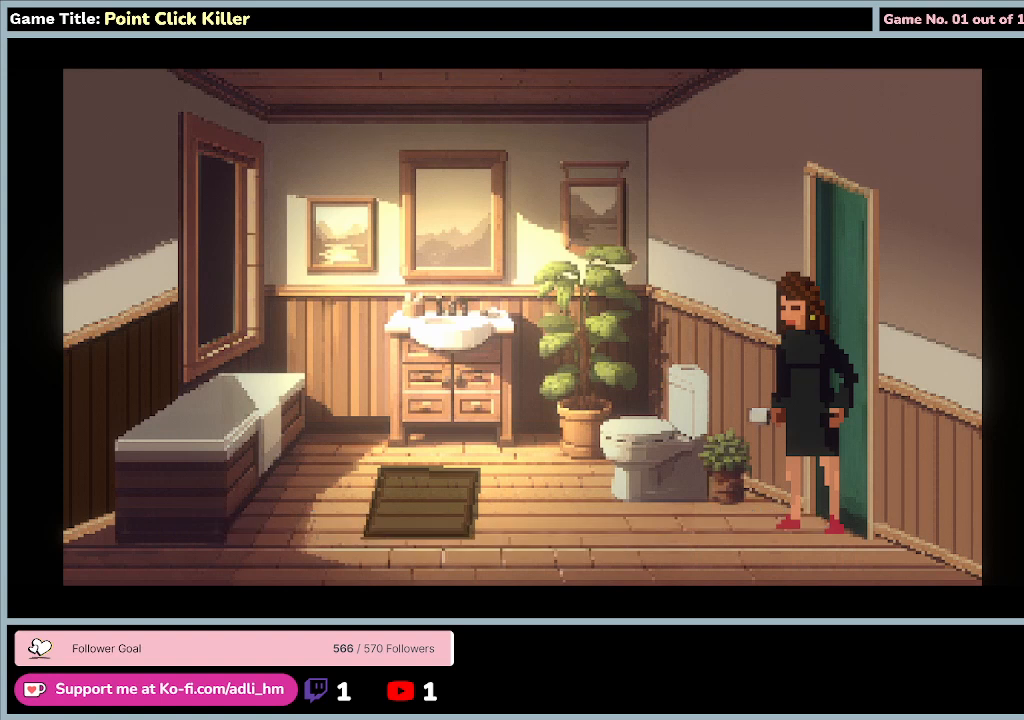
{"keys": [], "mouse": [], "events": [[100, "mouse_left", "down"], [400, "mouse_left", "up"]]}
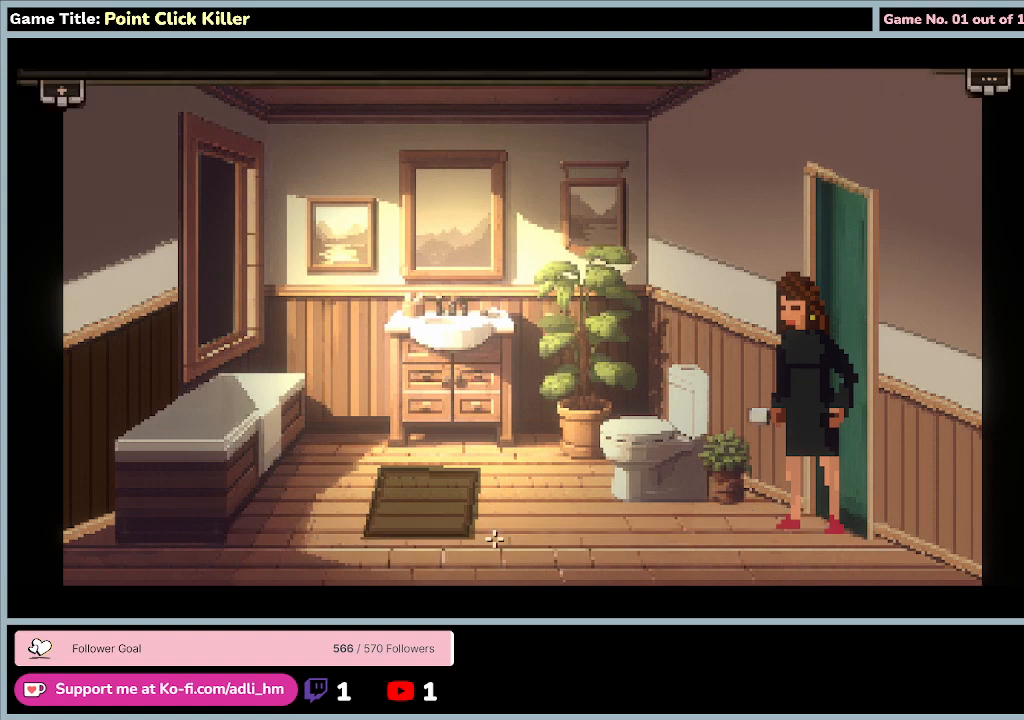
{"keys": [], "mouse": ["left"], "events": [[267, "mouse_left", "down"]]}
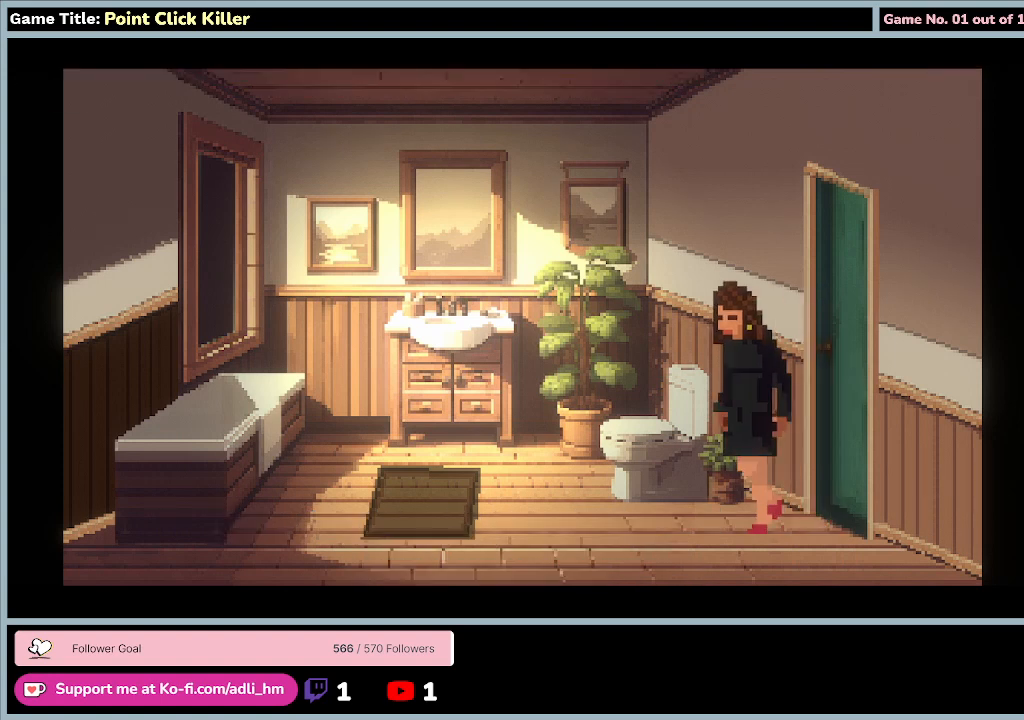
{"keys": [], "mouse": [], "events": [[167, "mouse_left", "up"]]}
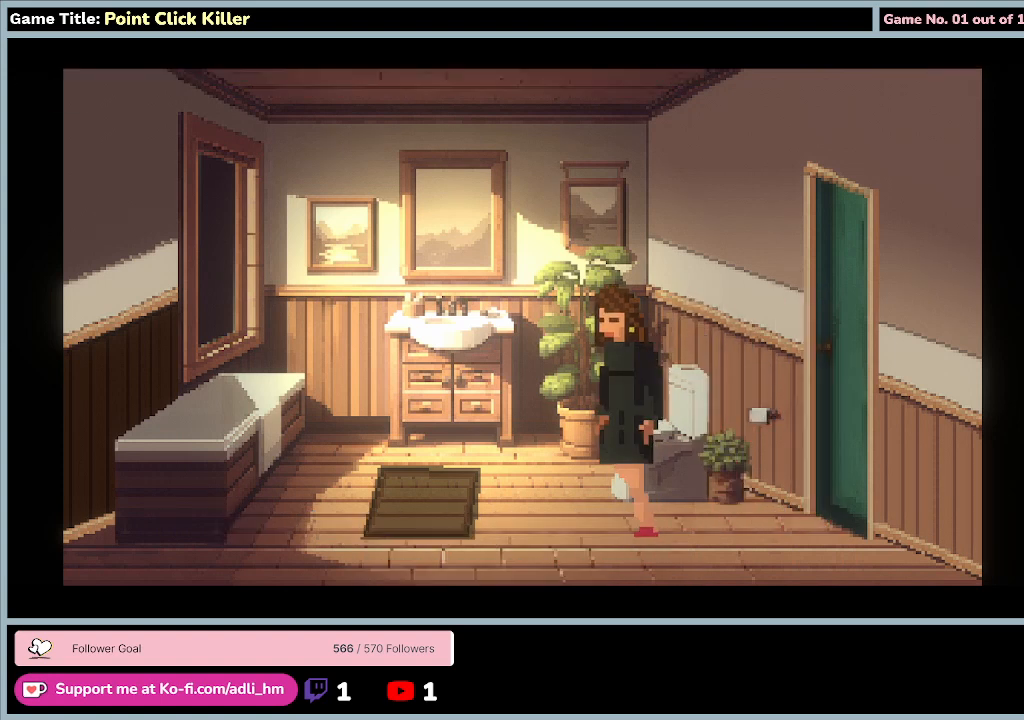
{"keys": [], "mouse": [], "events": []}
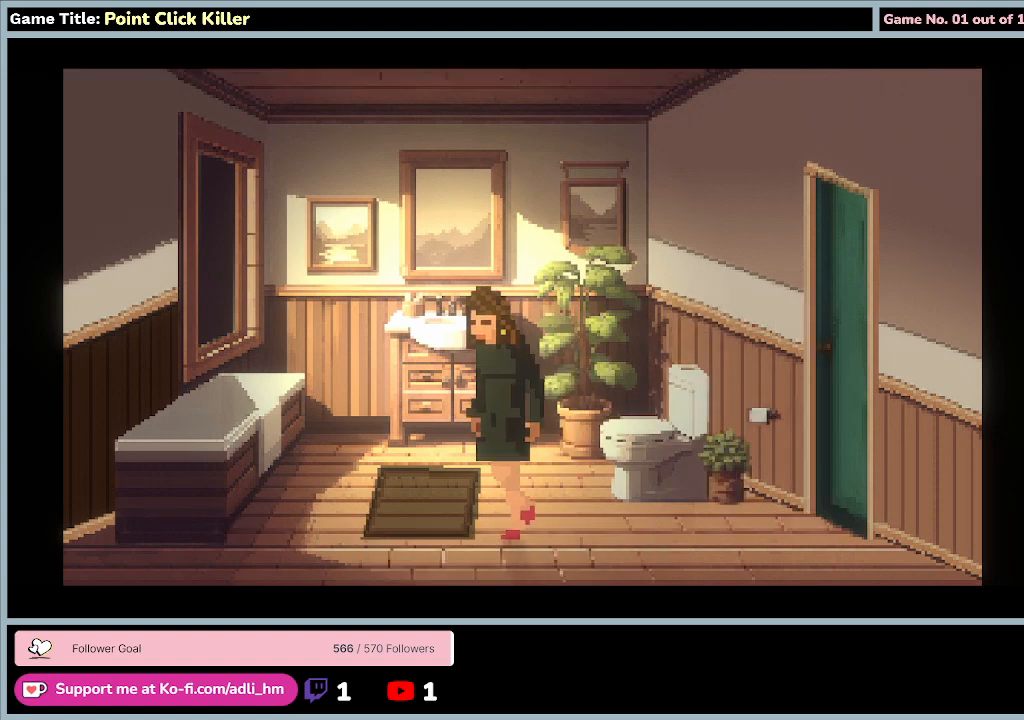
{"keys": [], "mouse": [], "events": []}
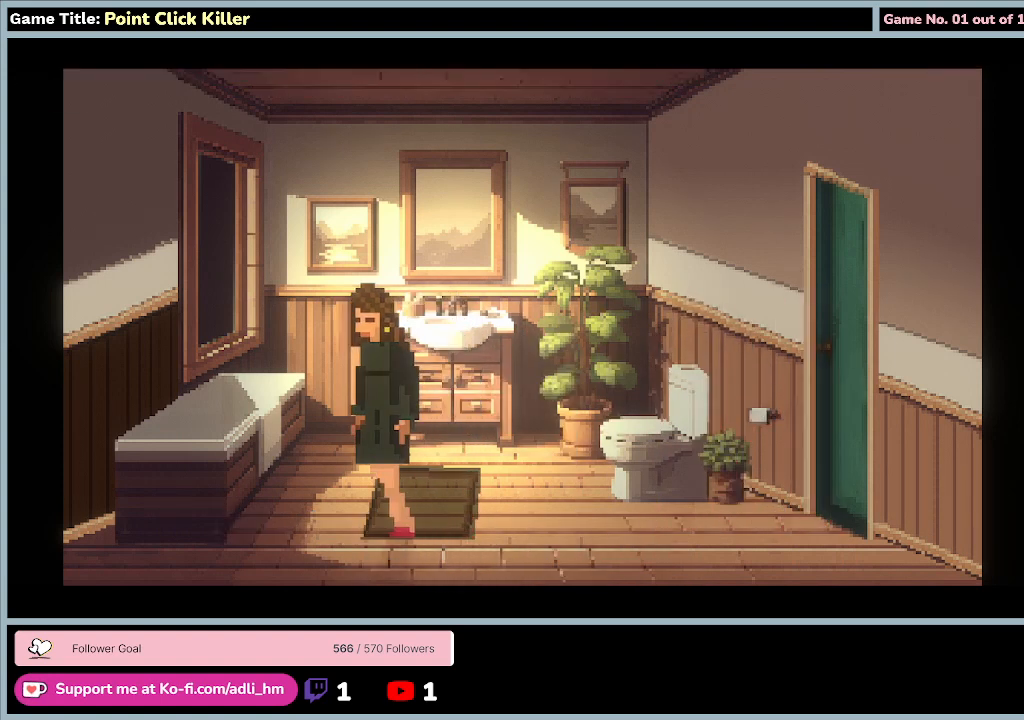
{"keys": [], "mouse": [], "events": []}
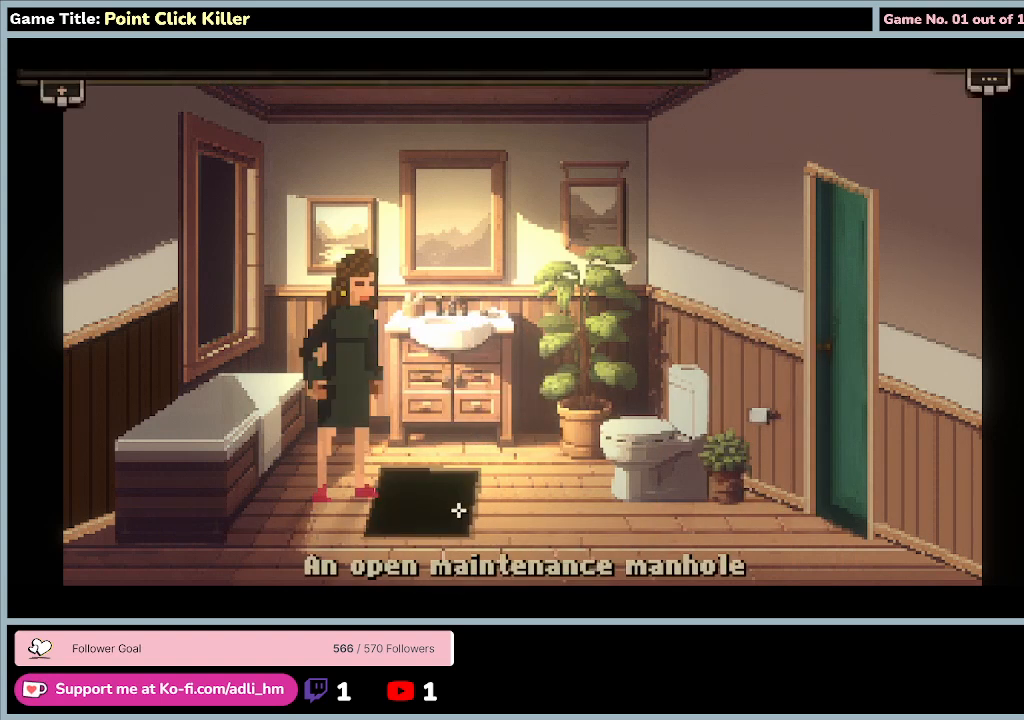
{"keys": [], "mouse": ["left"], "events": [[367, "mouse_left", "down"]]}